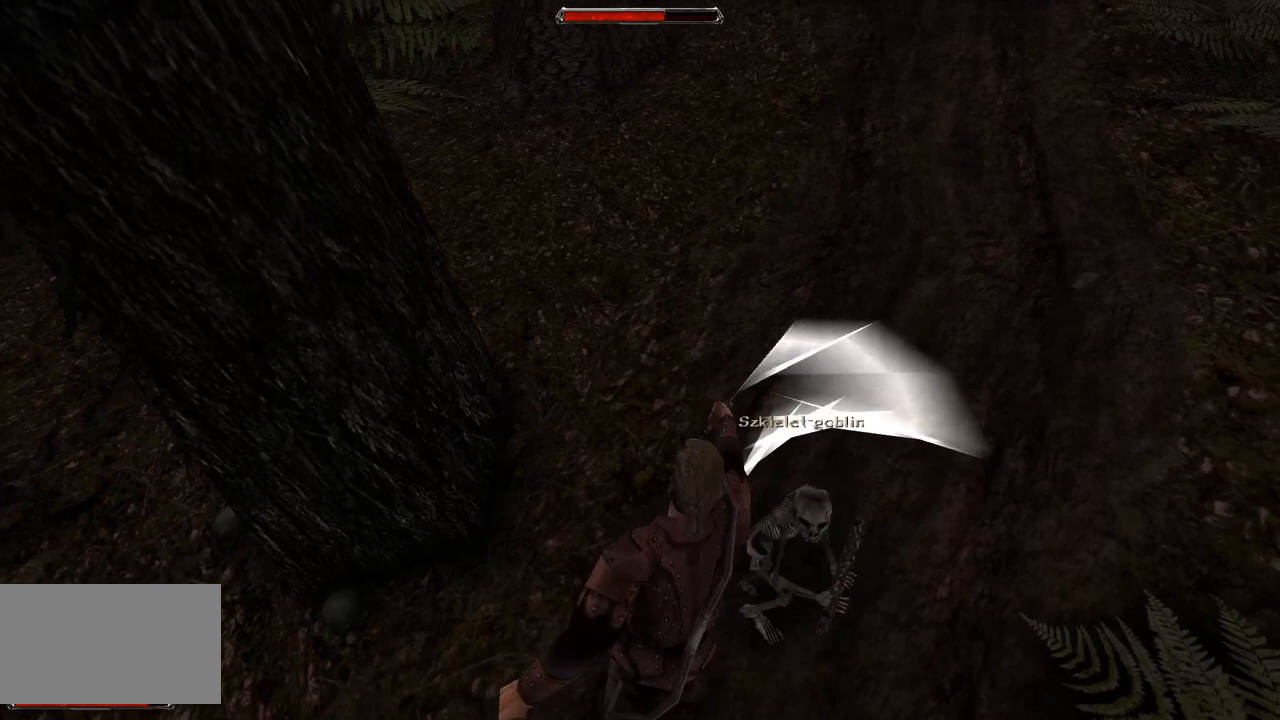
Gameplay with keyboard and mouse; each line is a JSON object with the keys and mouse buttons held at the frame after it. "events" lists presses ("down") and releases ("up") of "a", "ctrl", "d", "e", "q", "s", "shift", "space", "w", "mouse_left", "mouse_wheel", "mouse_right", "mouse_mb4" and "mouse_mb5" between this image and that frame as [ms after this image, input, new state], when the widget could be followed in between. "mouse_left", "mouse_wheel", "mouse_right", "mouse_mb4", "mouse_mb5" = the "left", "wheel", "right", "mb4", "mb5" buttons of the "mouse" list. No other keys are recorded. "wheel" means that the mouse wheel is clicked or scrolled. Mouse movement is not recorded.
{"keys": ["s"], "mouse": [], "events": [[360, "s", "down"]]}
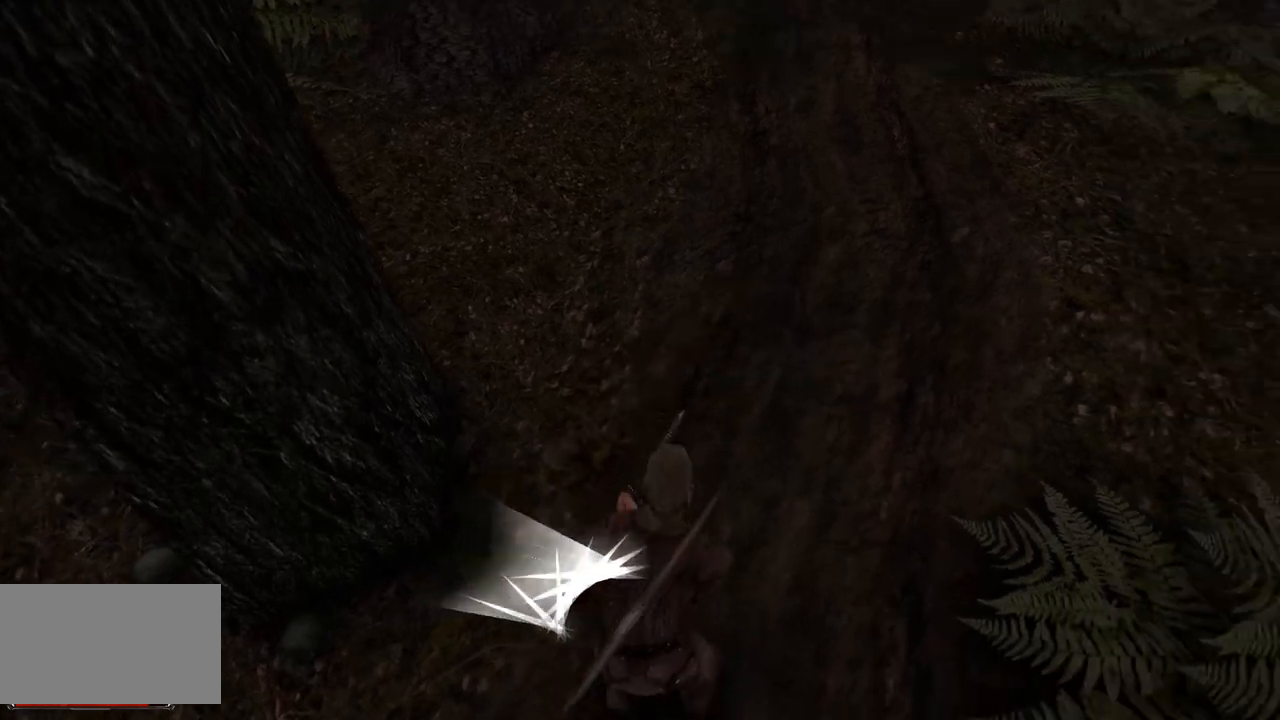
{"keys": ["s"], "mouse": [], "events": [[260, "s", "up"], [420, "s", "down"]]}
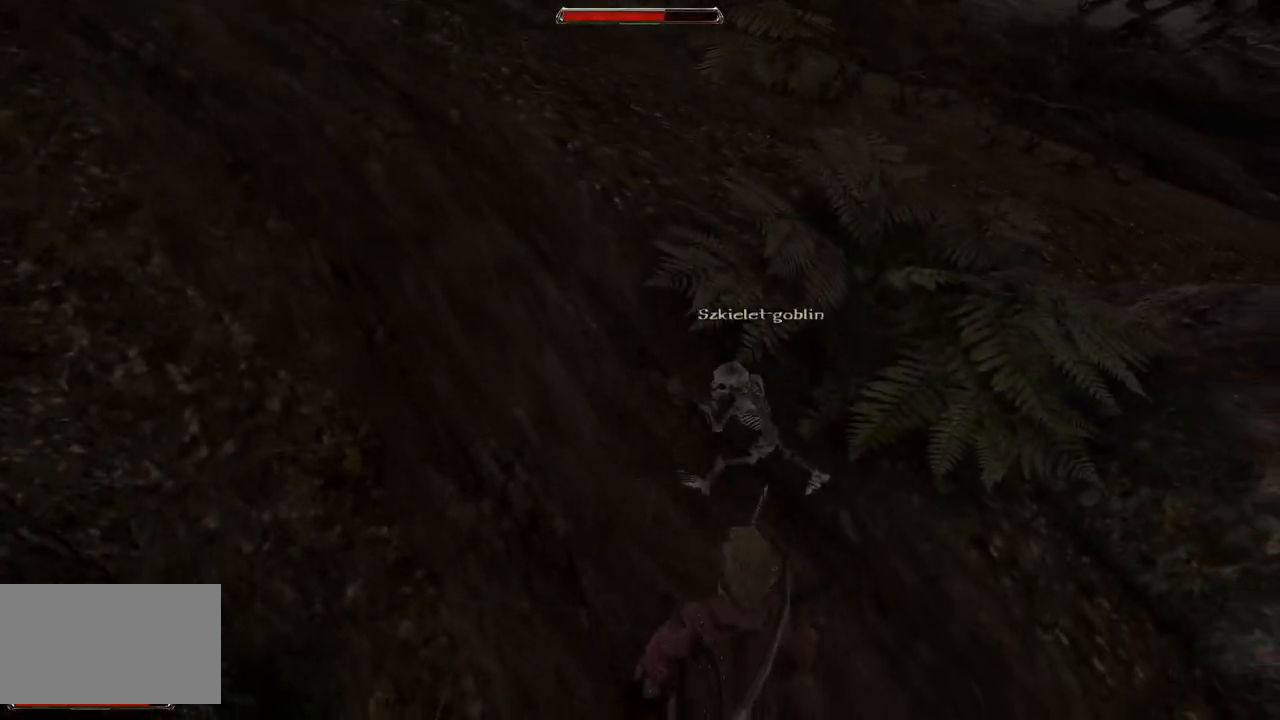
{"keys": [], "mouse": [], "events": [[160, "s", "up"]]}
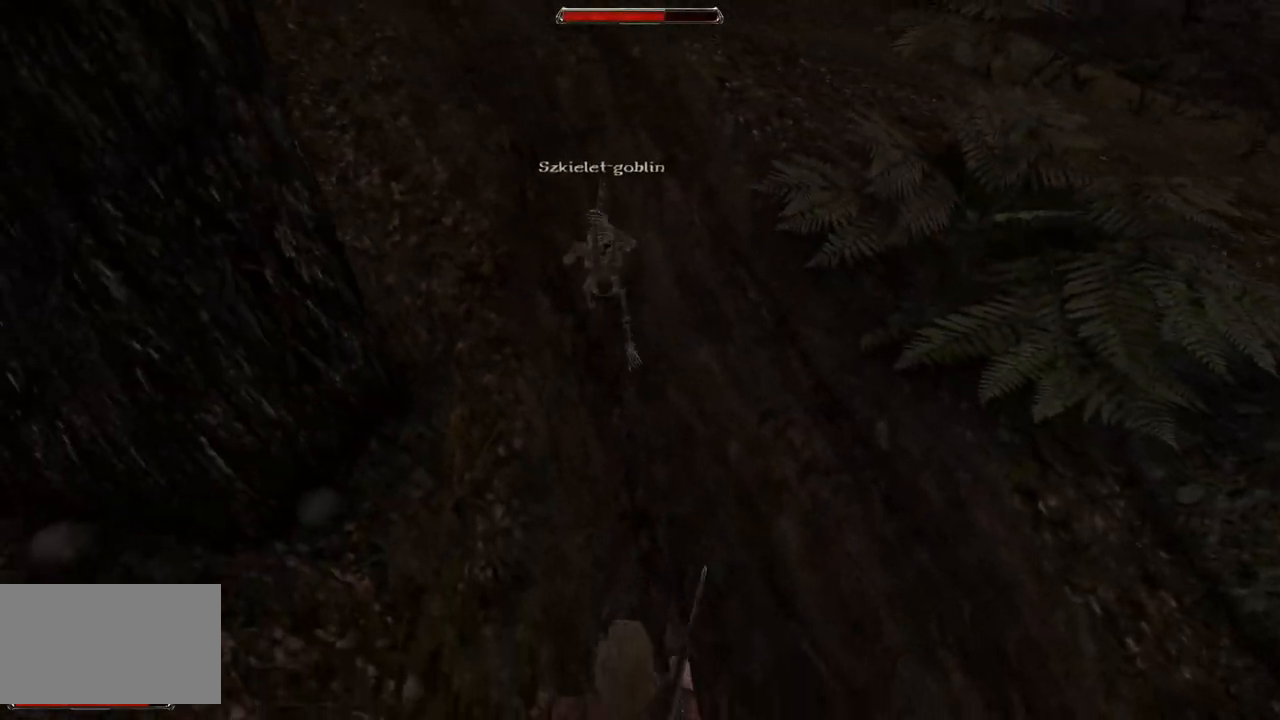
{"keys": [], "mouse": [], "events": [[120, "mouse_left", "down"], [240, "mouse_left", "up"]]}
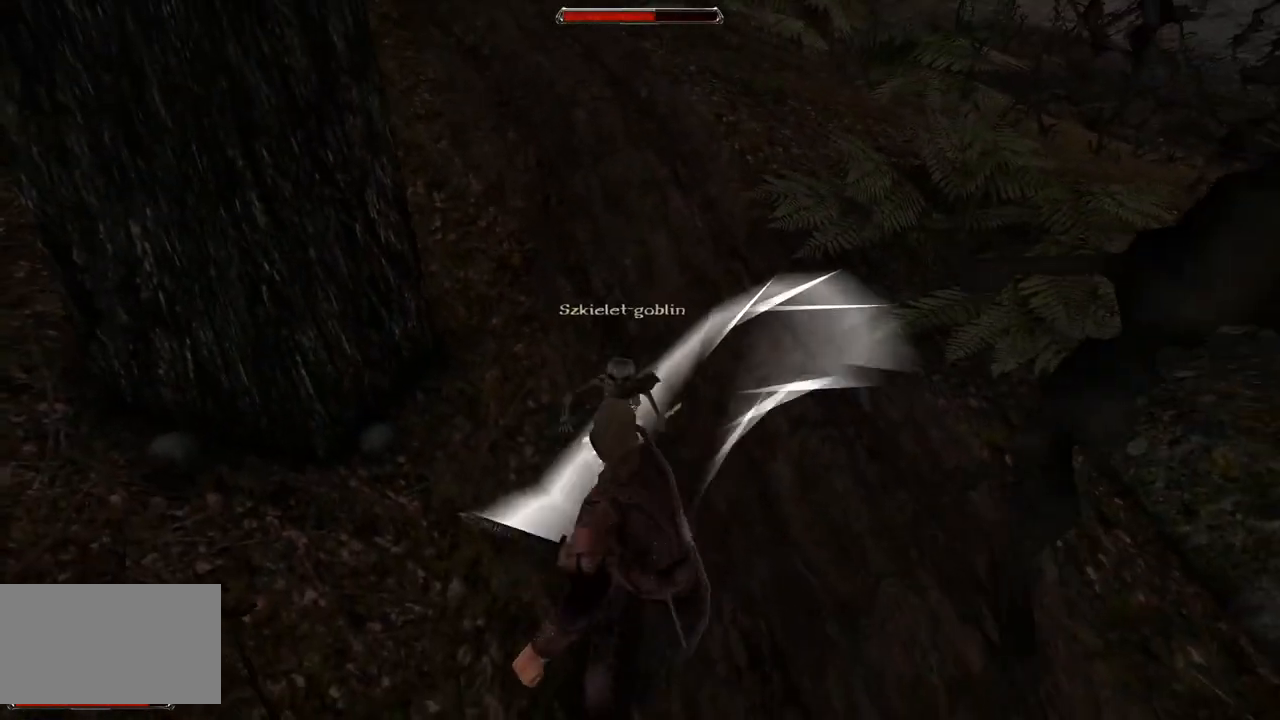
{"keys": [], "mouse": [], "events": [[40, "s", "down"], [360, "s", "up"]]}
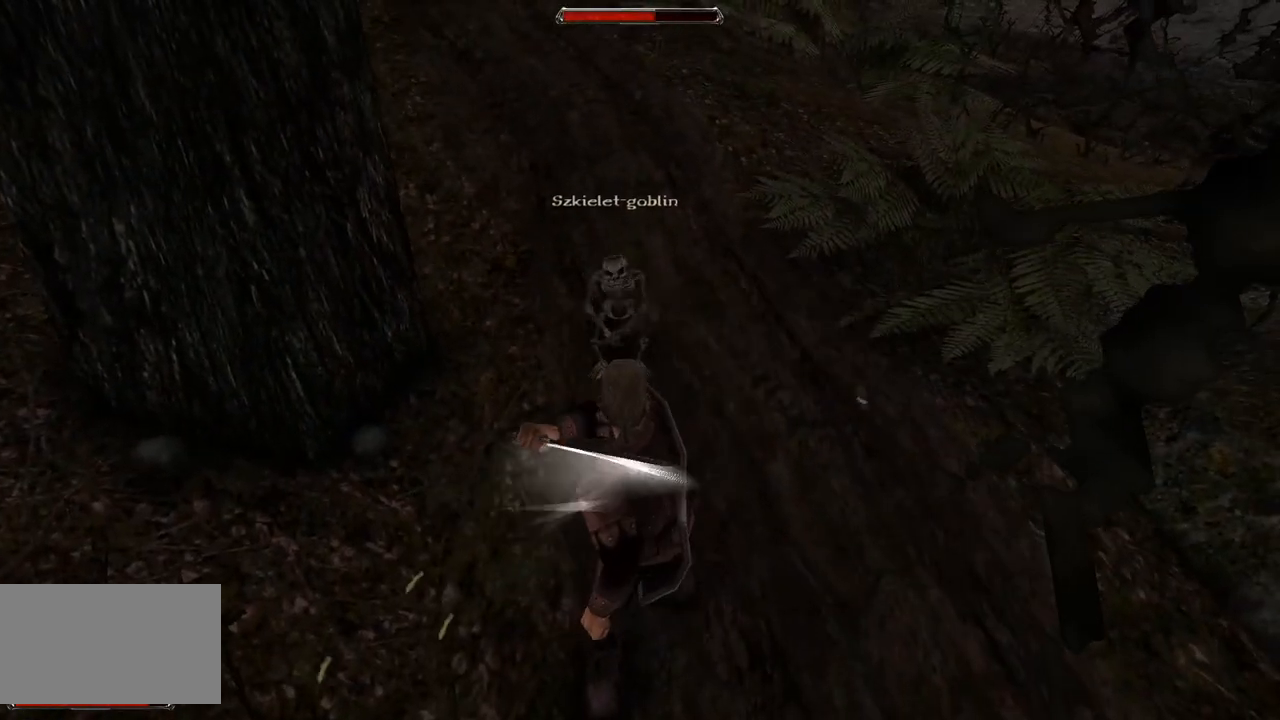
{"keys": [], "mouse": [], "events": [[20, "s", "down"], [400, "s", "up"]]}
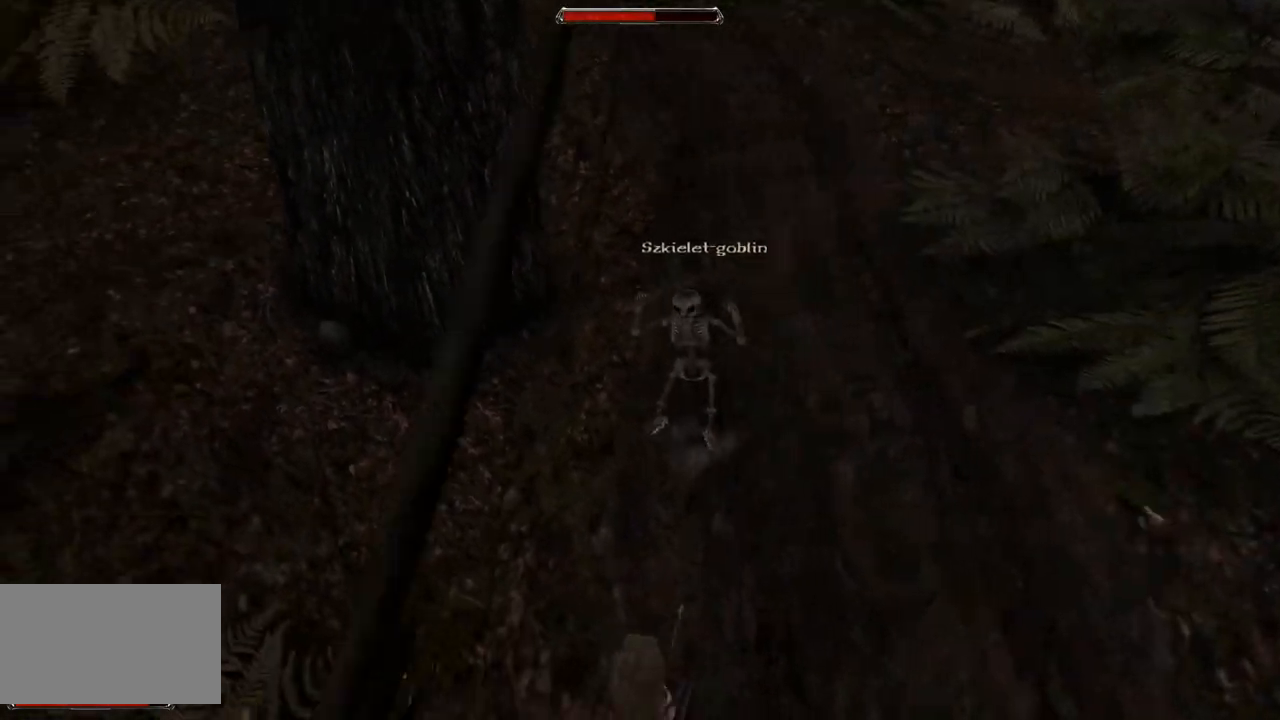
{"keys": [], "mouse": [], "events": [[180, "s", "down"], [460, "s", "up"]]}
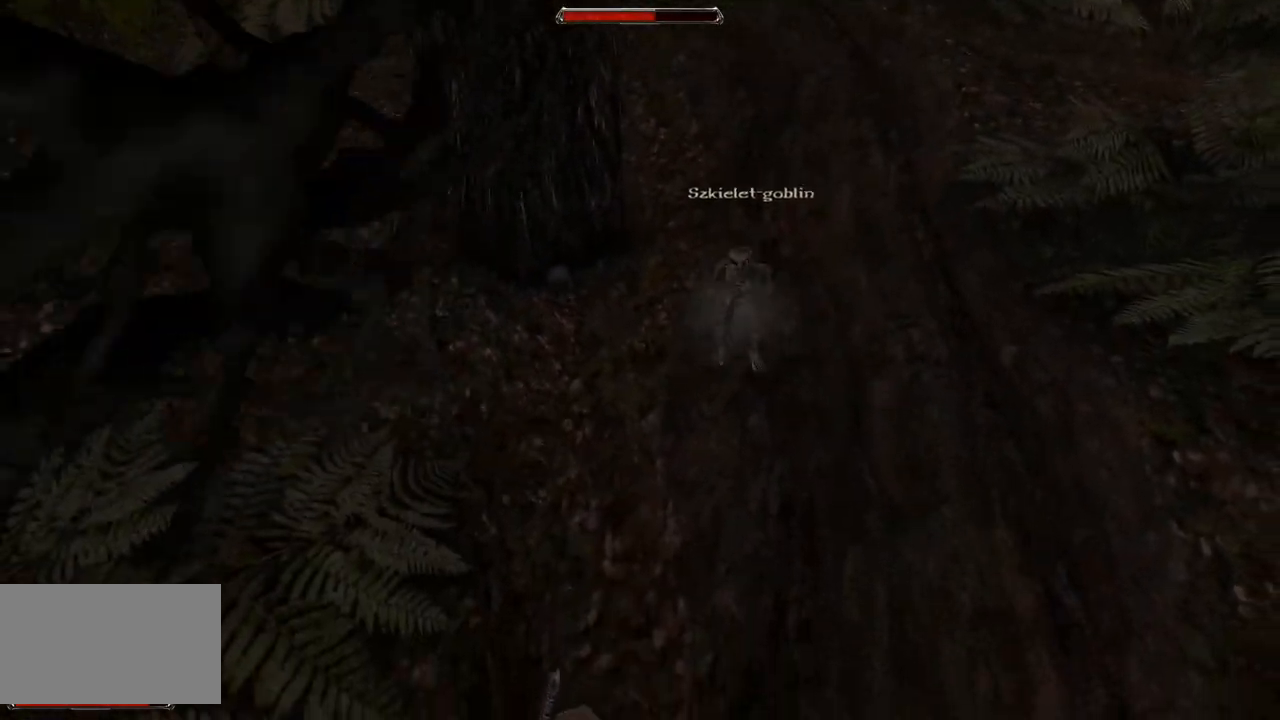
{"keys": ["s"], "mouse": [], "events": [[400, "s", "down"]]}
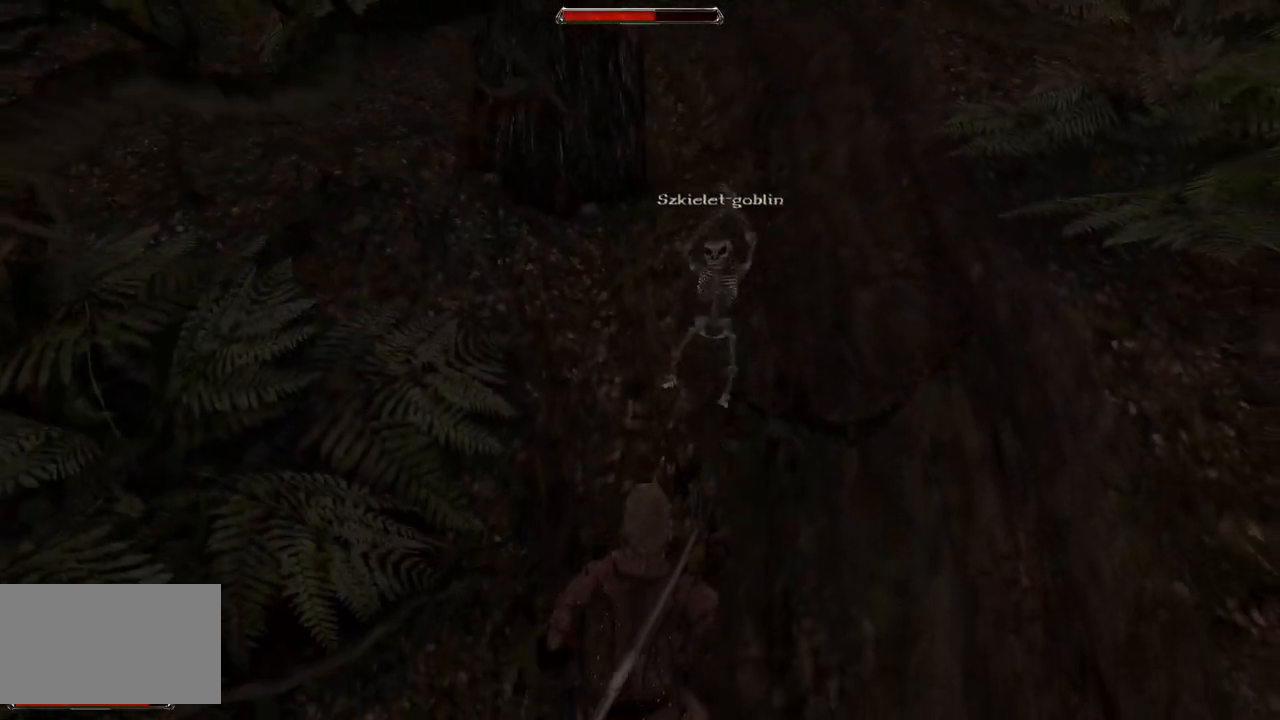
{"keys": [], "mouse": [], "events": [[260, "s", "up"]]}
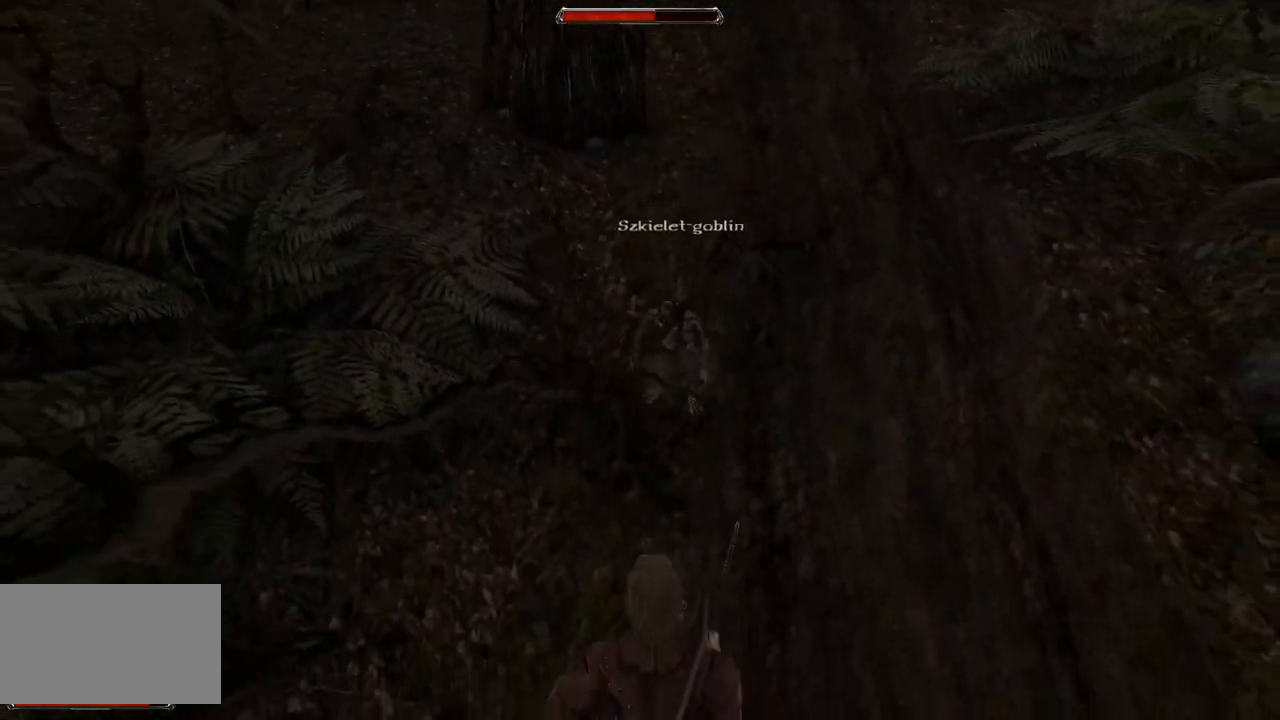
{"keys": [], "mouse": [], "events": [[80, "mouse_left", "down"], [240, "mouse_left", "up"]]}
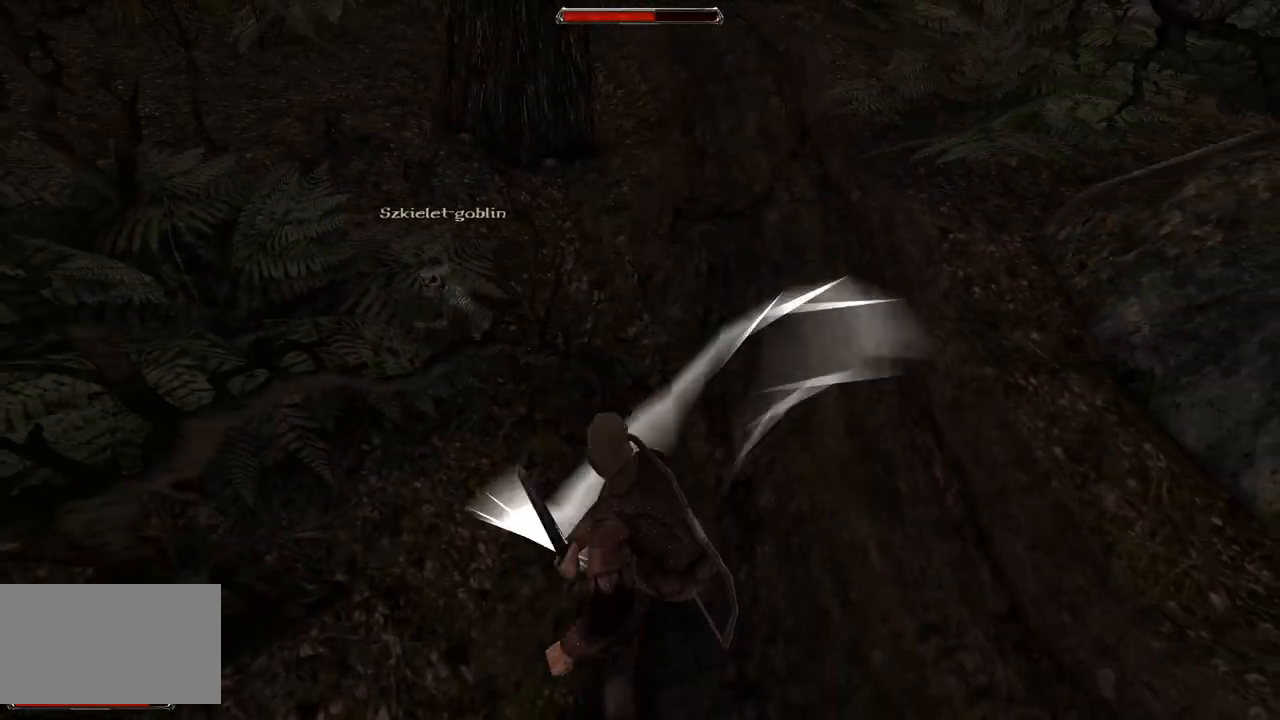
{"keys": ["s"], "mouse": [], "events": [[200, "s", "down"]]}
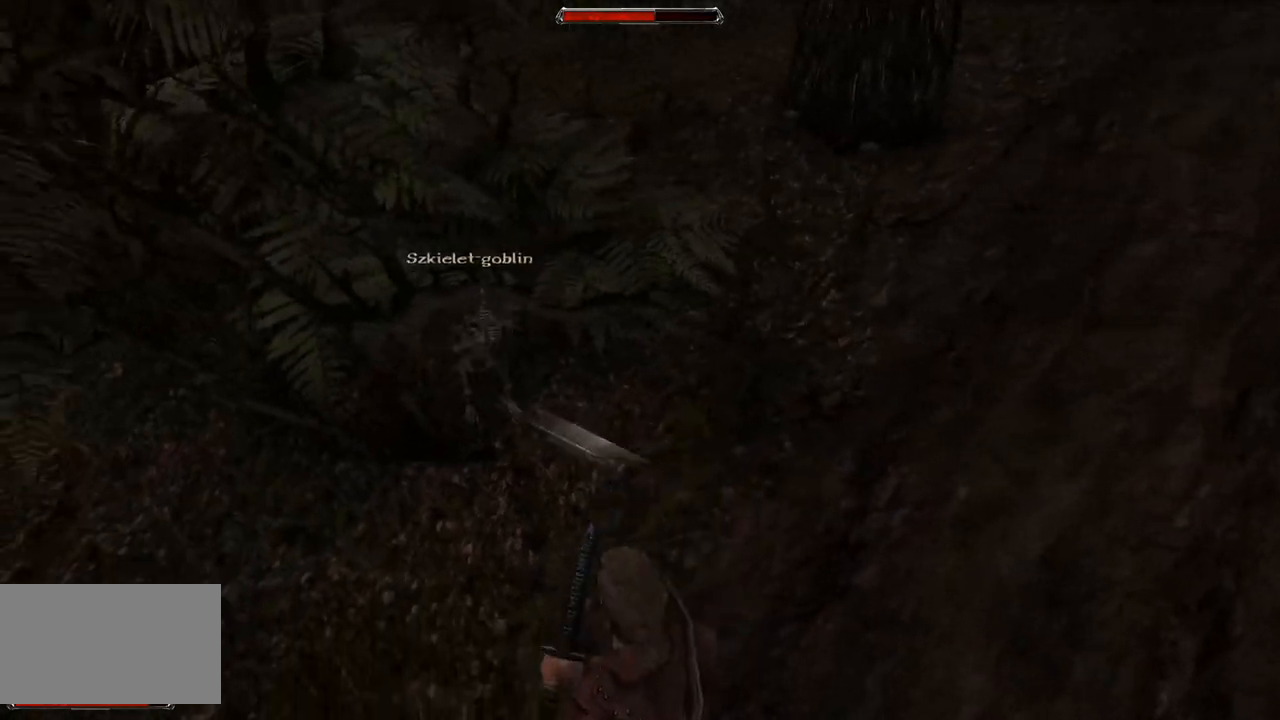
{"keys": ["s"], "mouse": [], "events": [[140, "s", "up"], [340, "s", "down"]]}
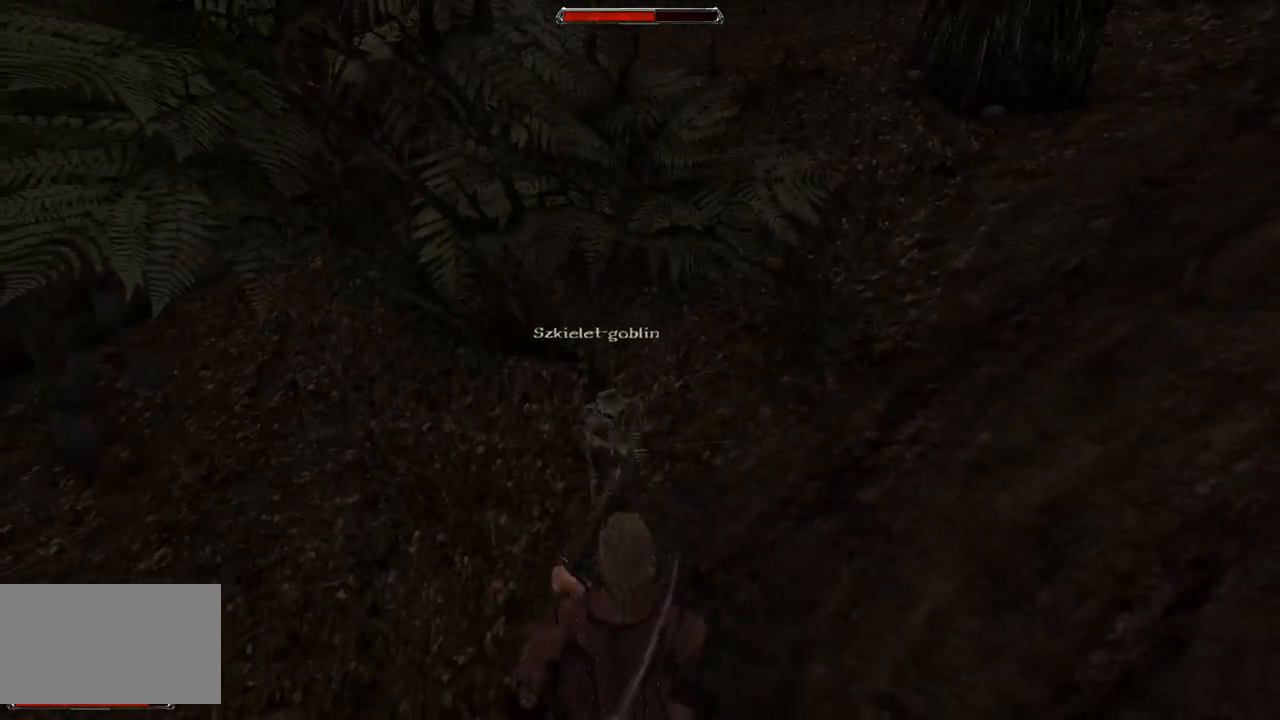
{"keys": [], "mouse": ["left"], "events": [[80, "s", "up"], [480, "mouse_left", "down"]]}
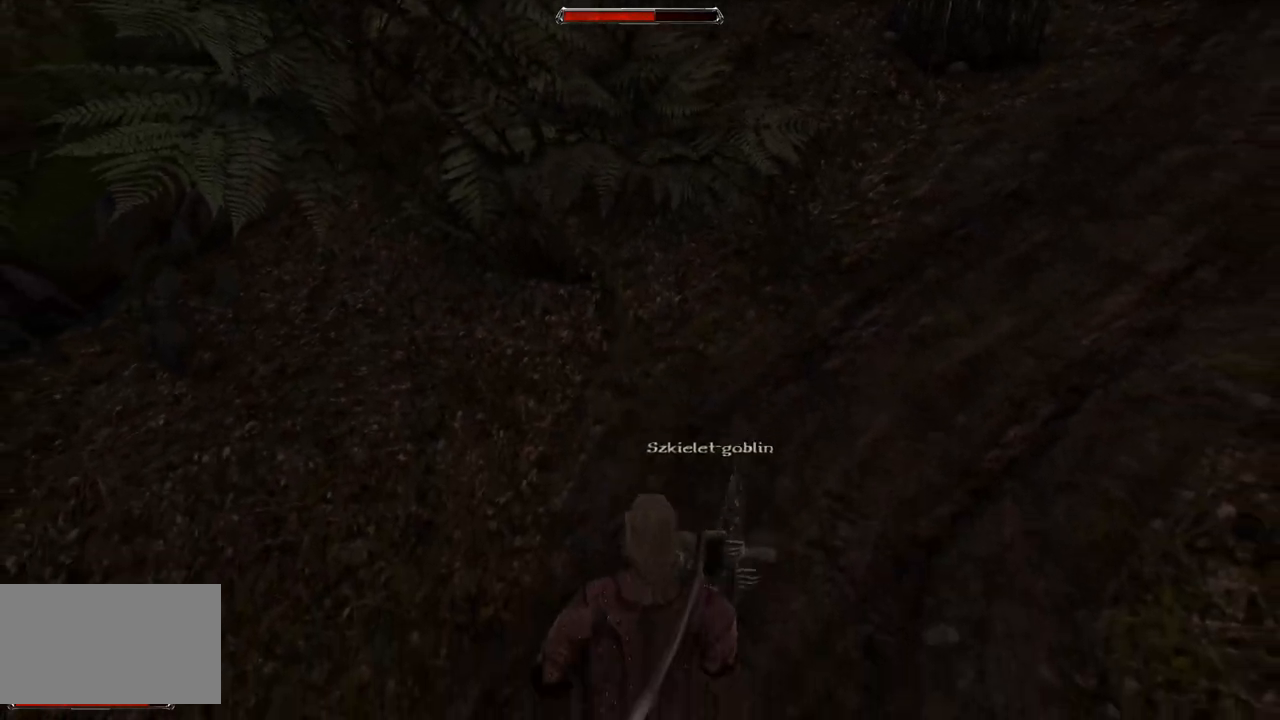
{"keys": [], "mouse": [], "events": [[120, "mouse_left", "up"]]}
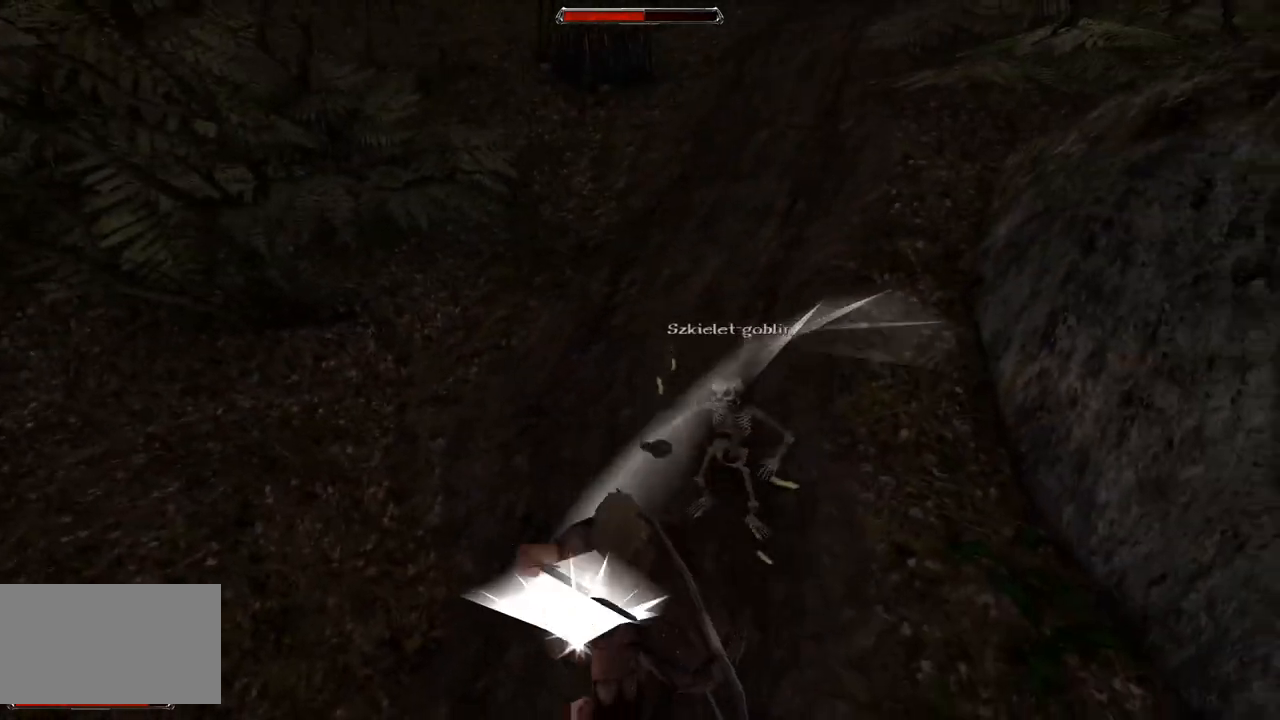
{"keys": [], "mouse": [], "events": [[40, "mouse_left", "down"], [200, "mouse_left", "up"]]}
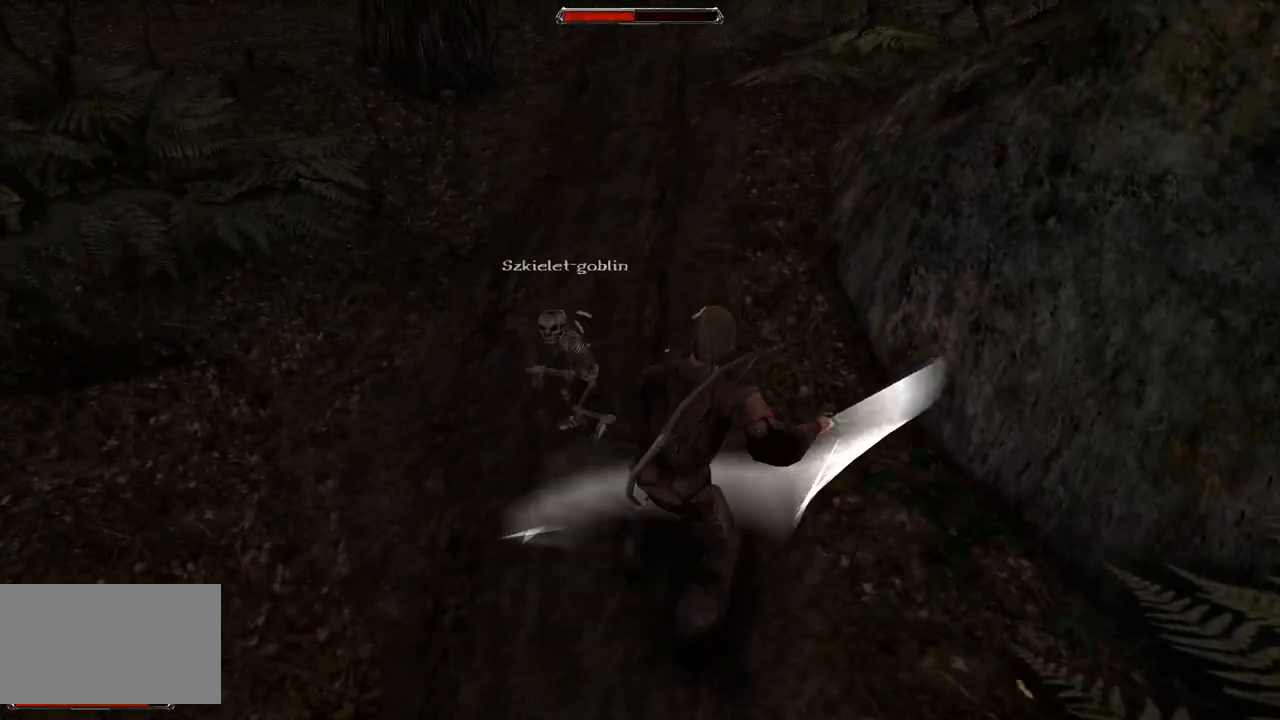
{"keys": [], "mouse": [], "events": [[100, "s", "down"], [440, "s", "up"]]}
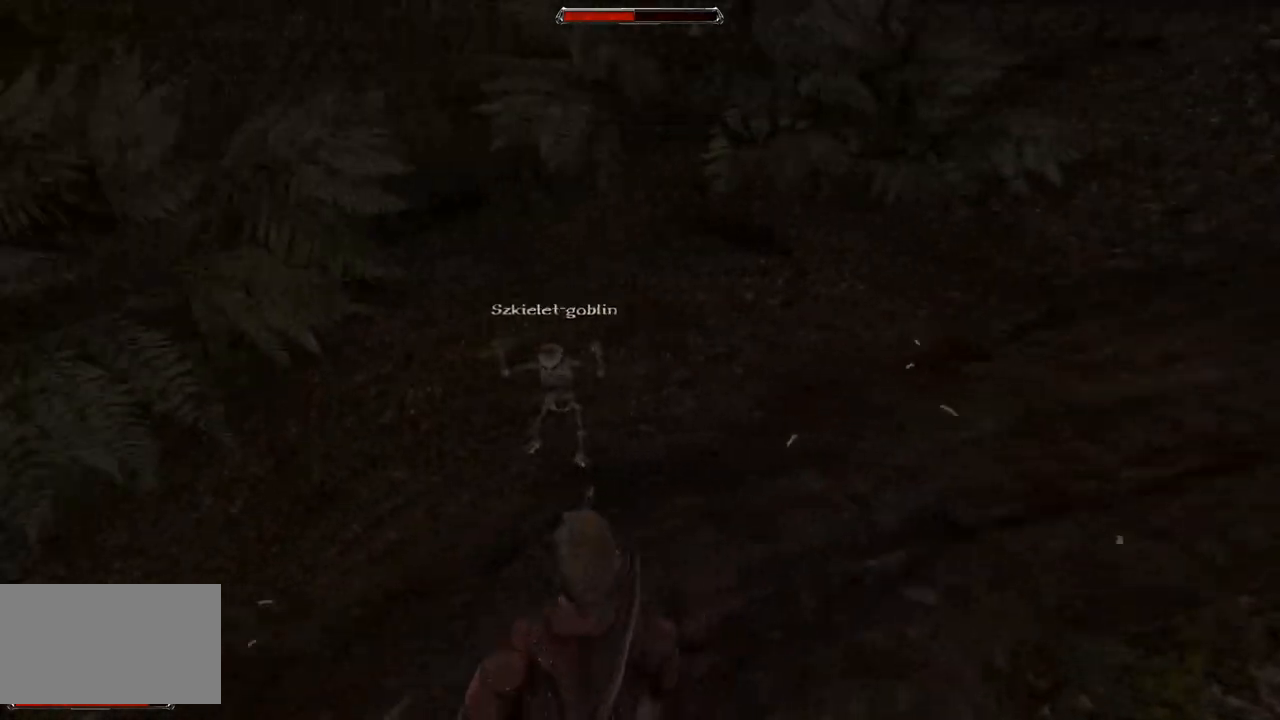
{"keys": [], "mouse": [], "events": []}
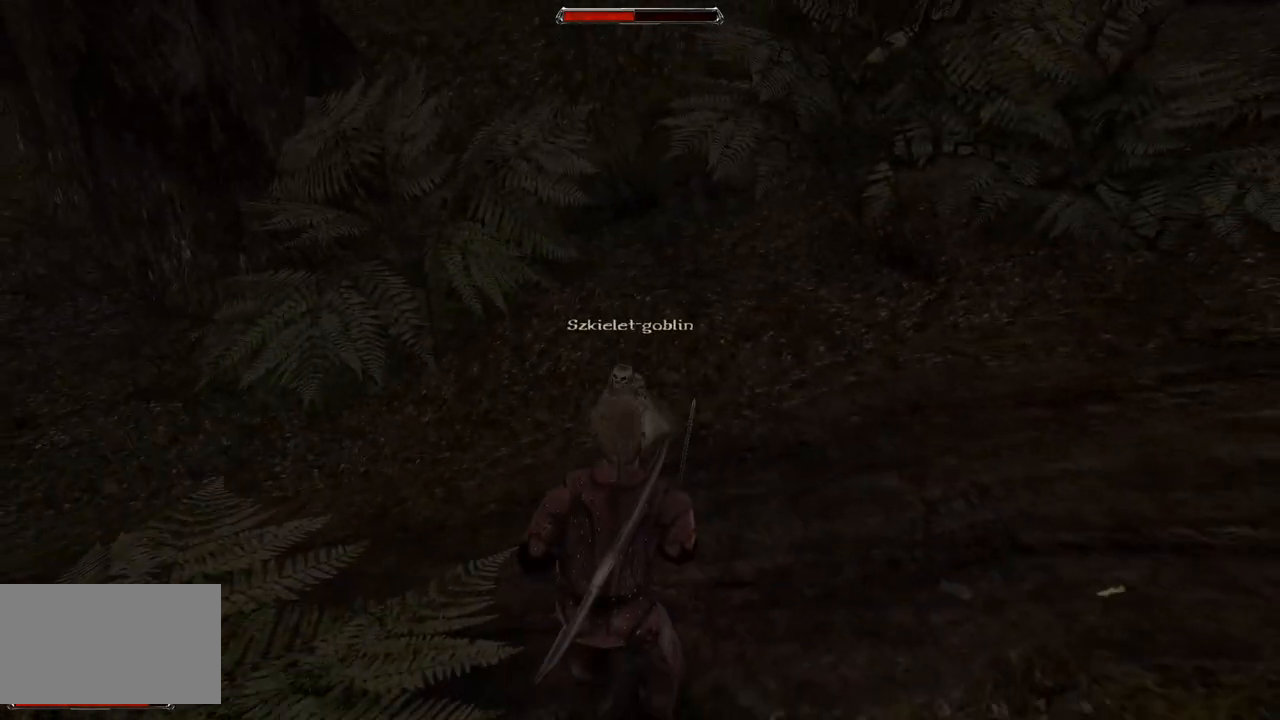
{"keys": ["s"], "mouse": [], "events": [[420, "s", "down"]]}
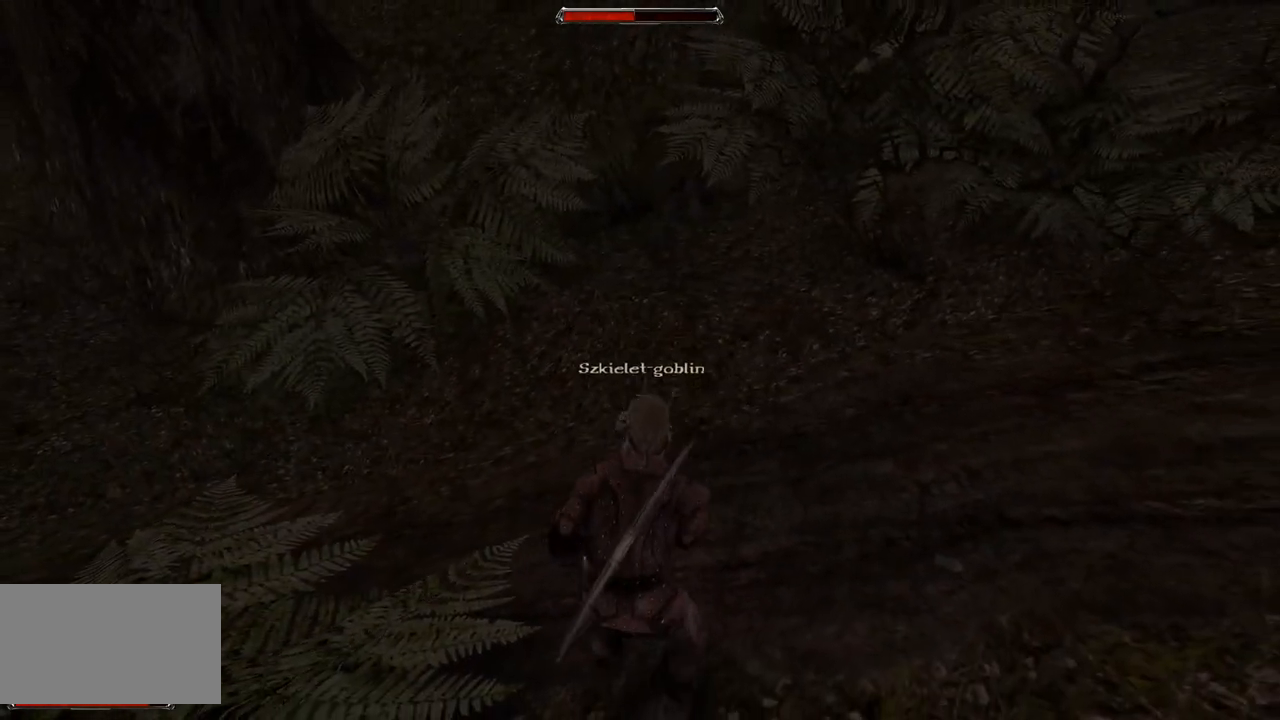
{"keys": [], "mouse": ["left"], "events": [[220, "s", "up"], [500, "mouse_left", "down"]]}
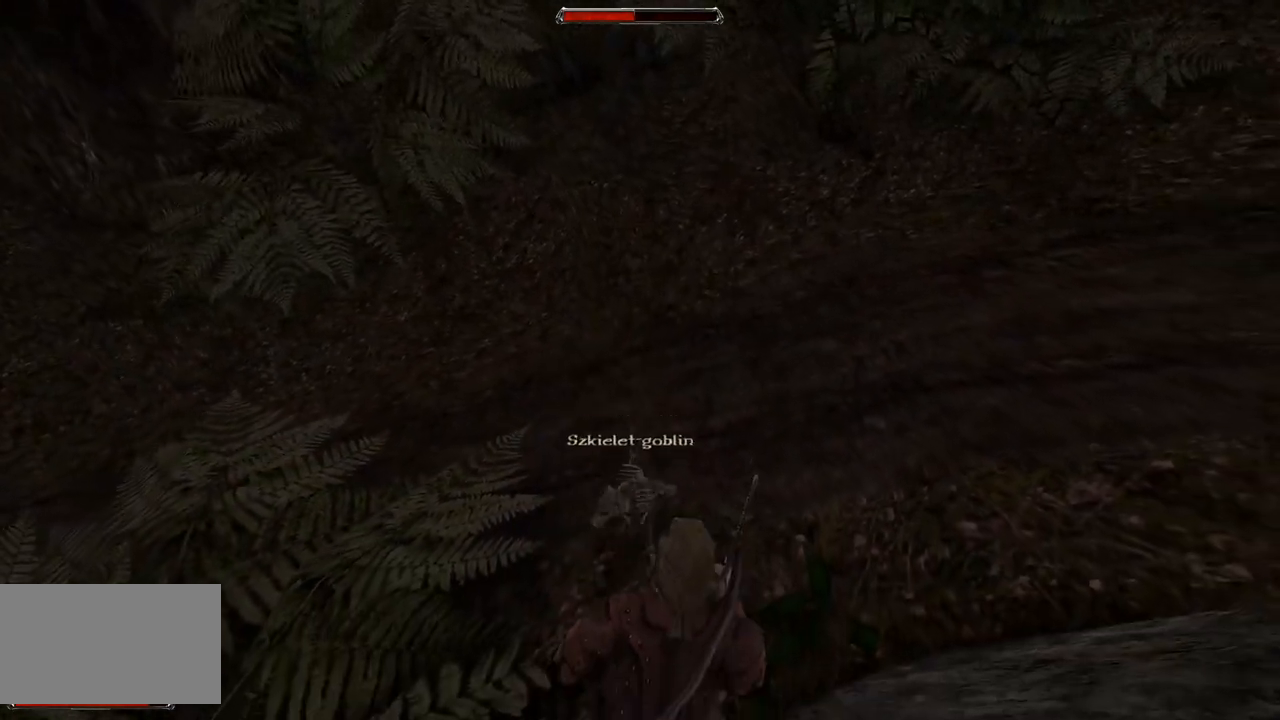
{"keys": [], "mouse": [], "events": [[100, "mouse_left", "up"]]}
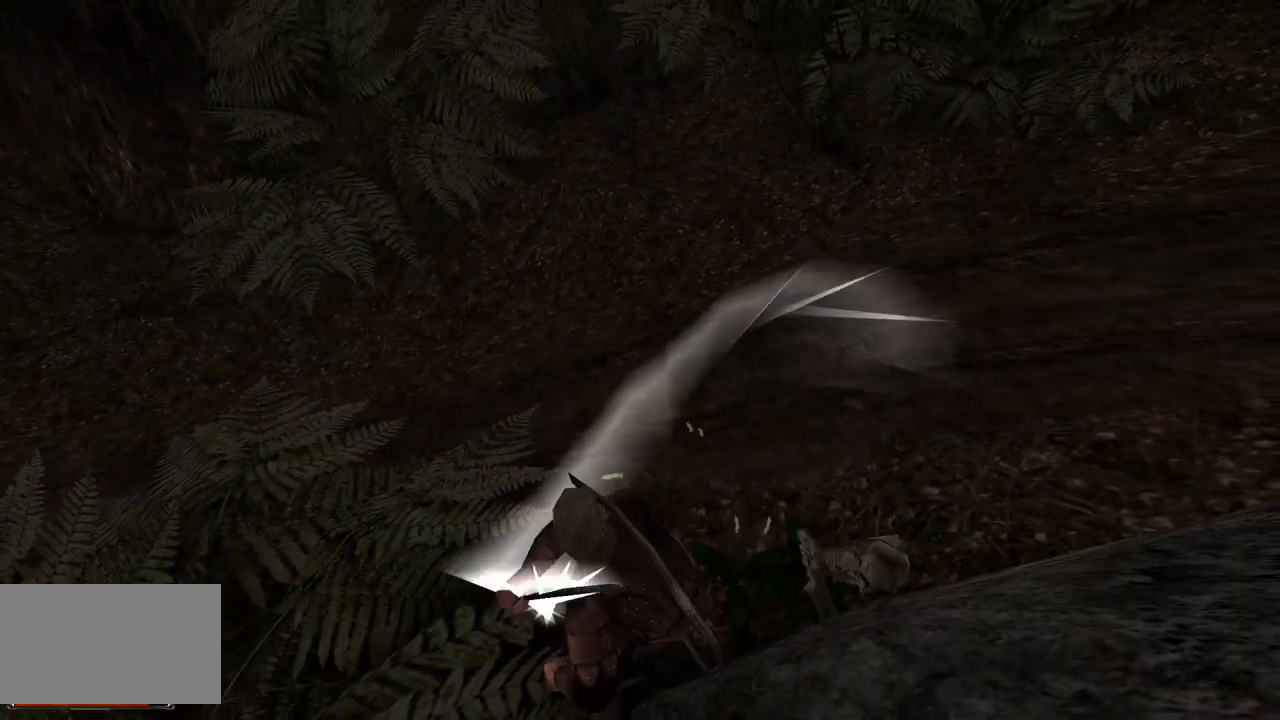
{"keys": ["s"], "mouse": [], "events": [[320, "s", "down"]]}
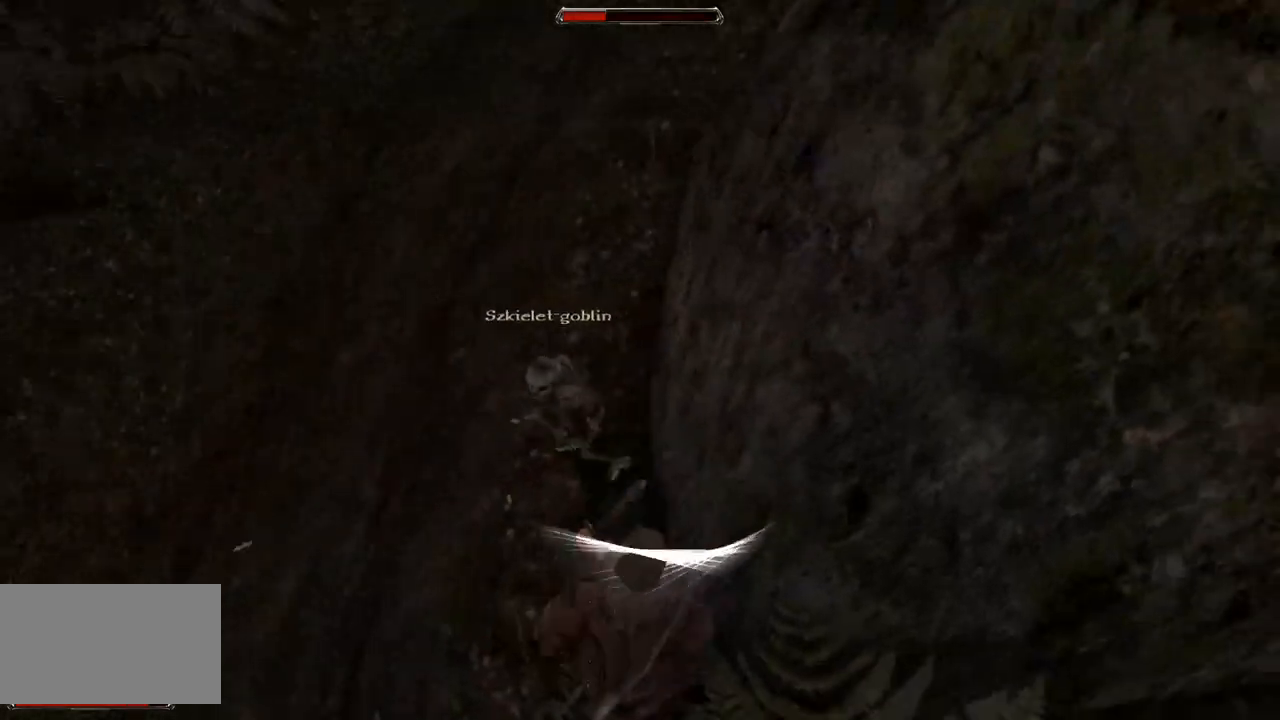
{"keys": ["s"], "mouse": [], "events": [[120, "s", "up"], [360, "s", "down"]]}
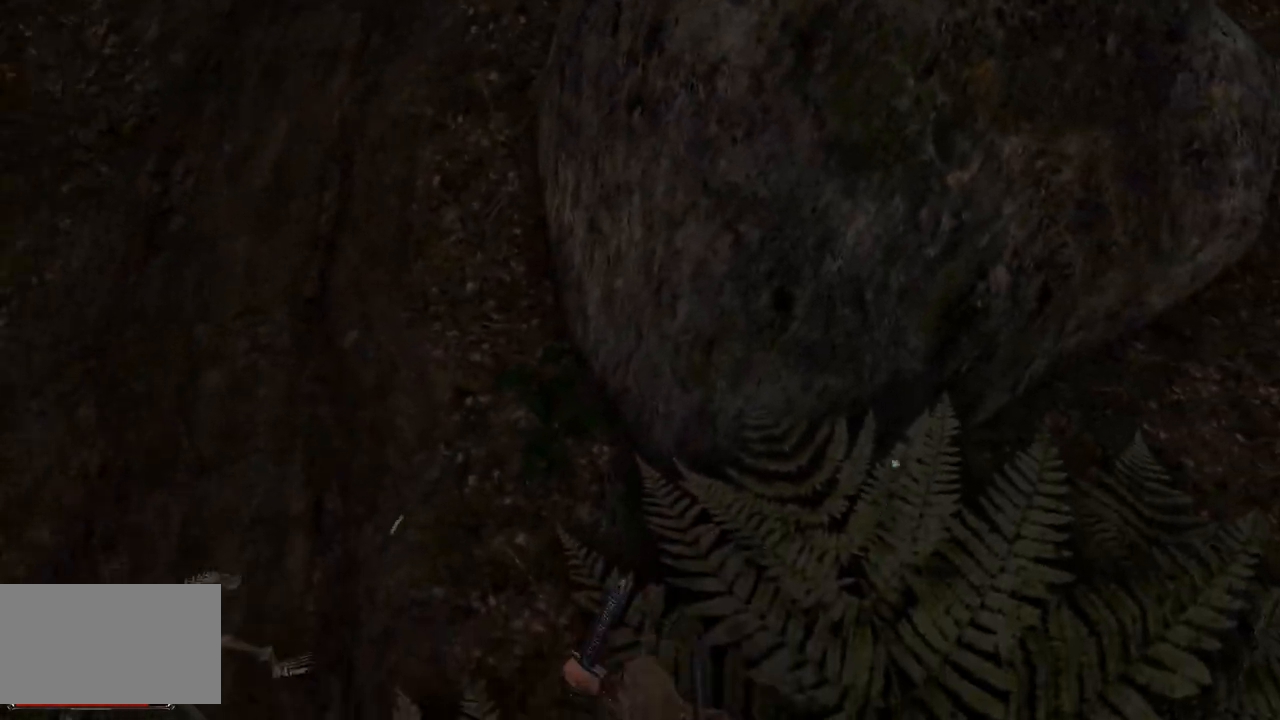
{"keys": [], "mouse": [], "events": [[140, "s", "up"]]}
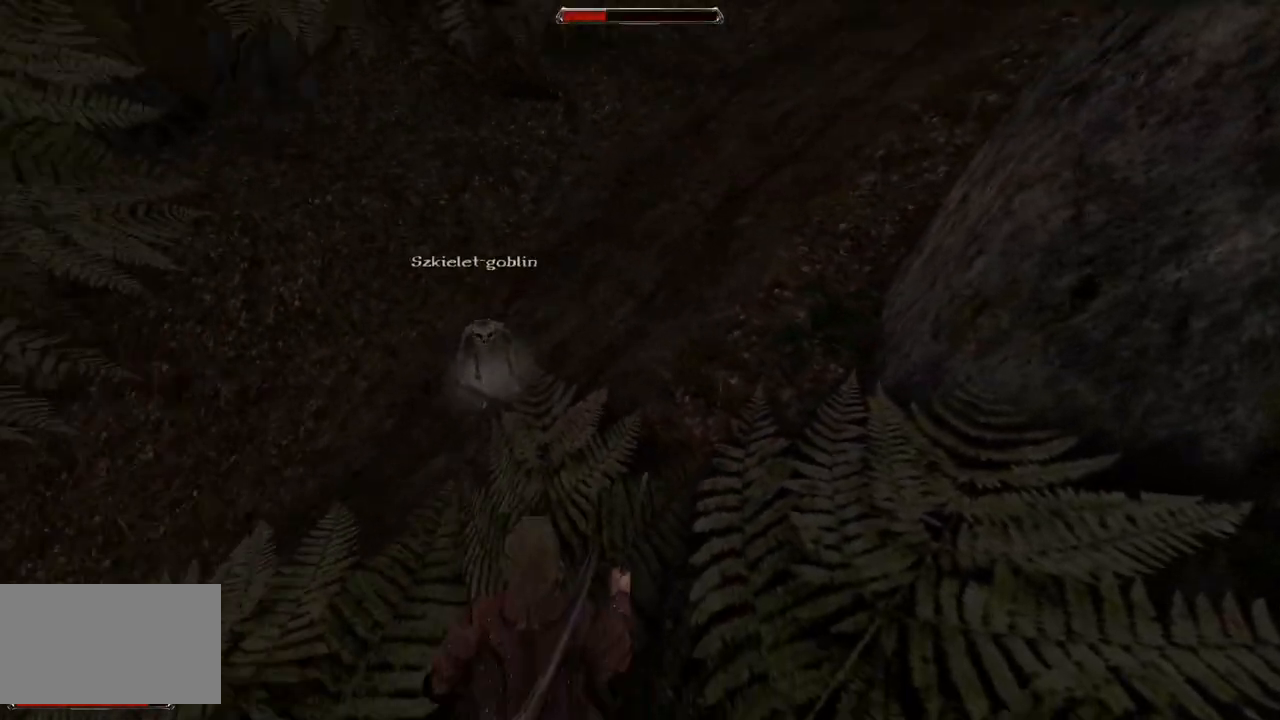
{"keys": [], "mouse": [], "events": [[120, "s", "down"], [500, "s", "up"]]}
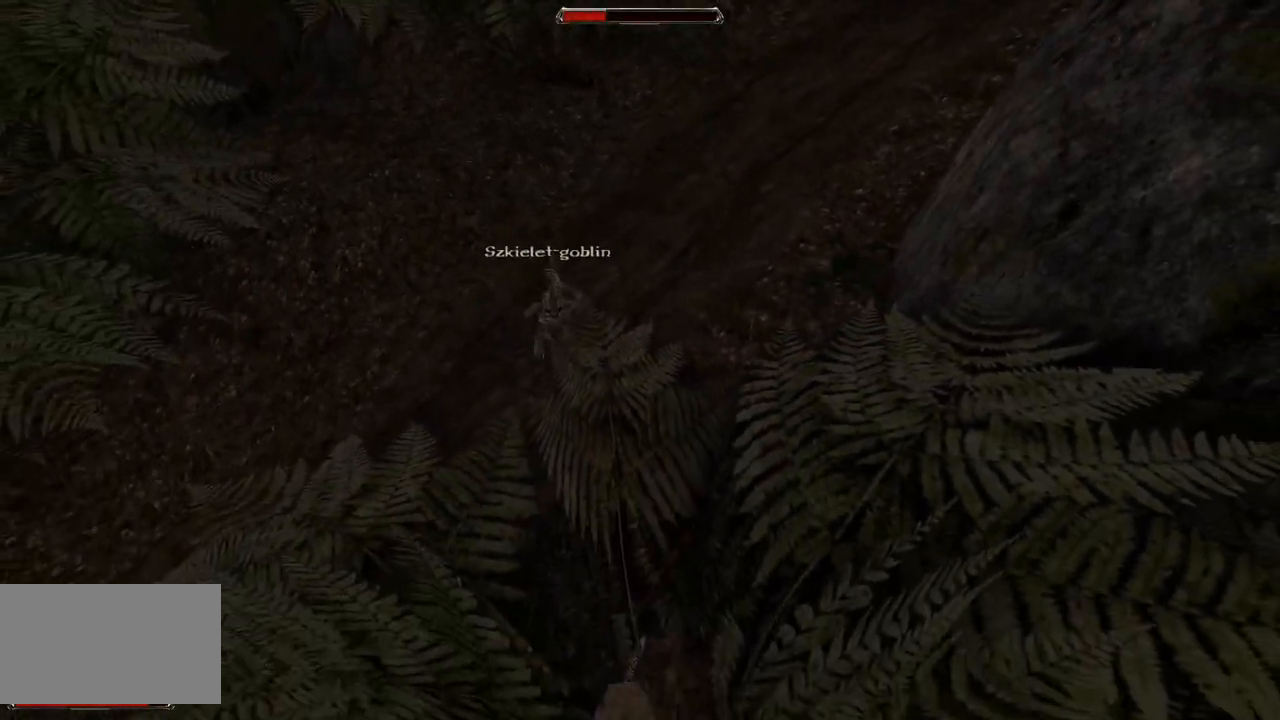
{"keys": ["s"], "mouse": [], "events": [[340, "s", "down"]]}
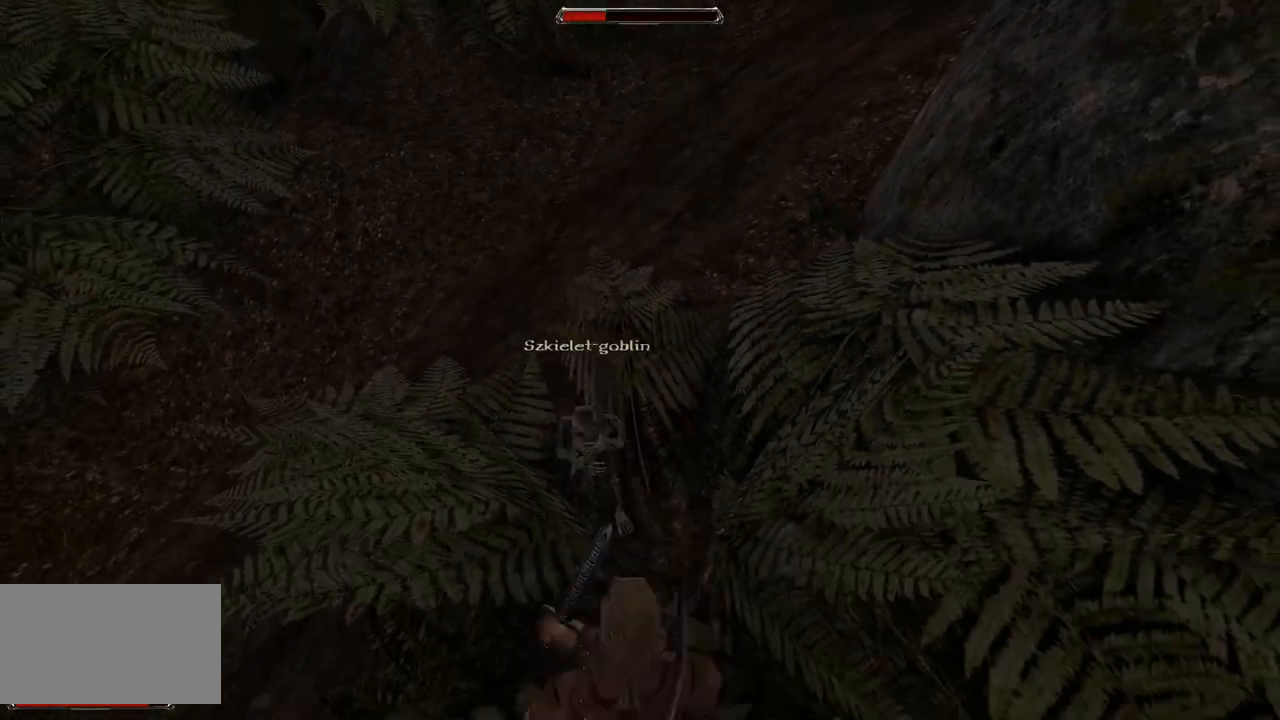
{"keys": [], "mouse": ["left"], "events": [[120, "s", "up"], [380, "mouse_left", "down"]]}
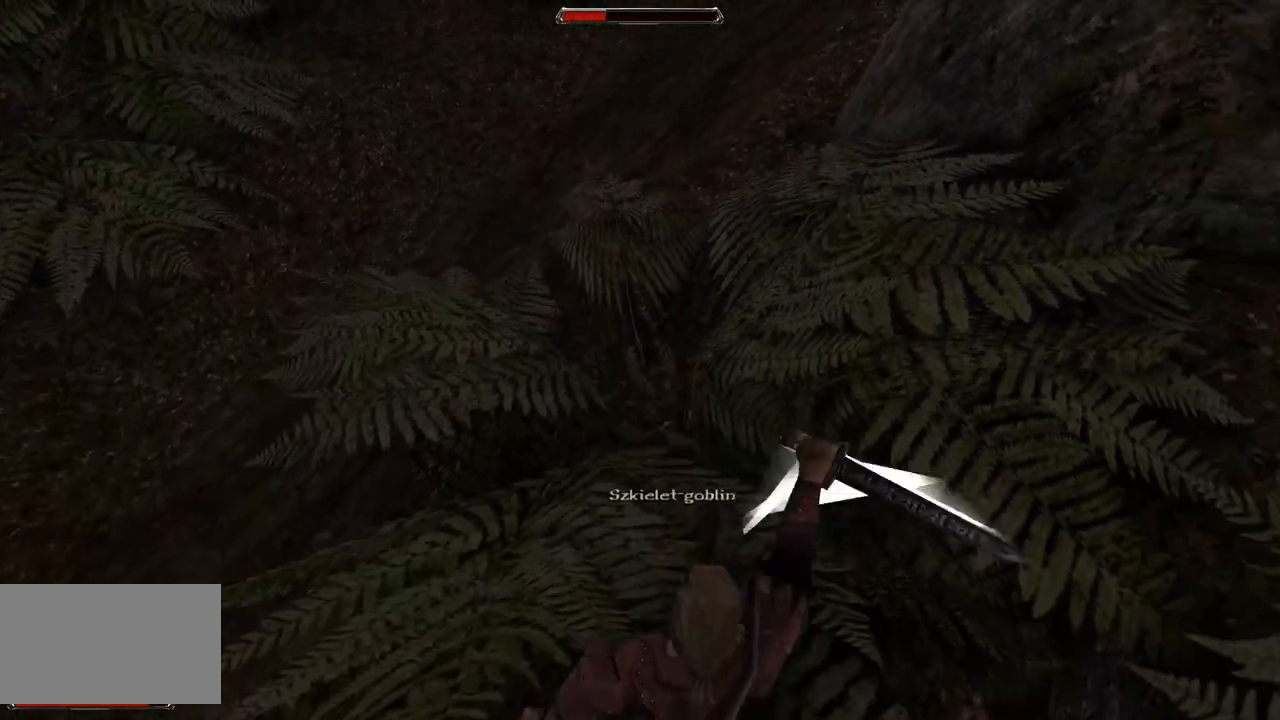
{"keys": [], "mouse": [], "events": [[40, "mouse_left", "up"]]}
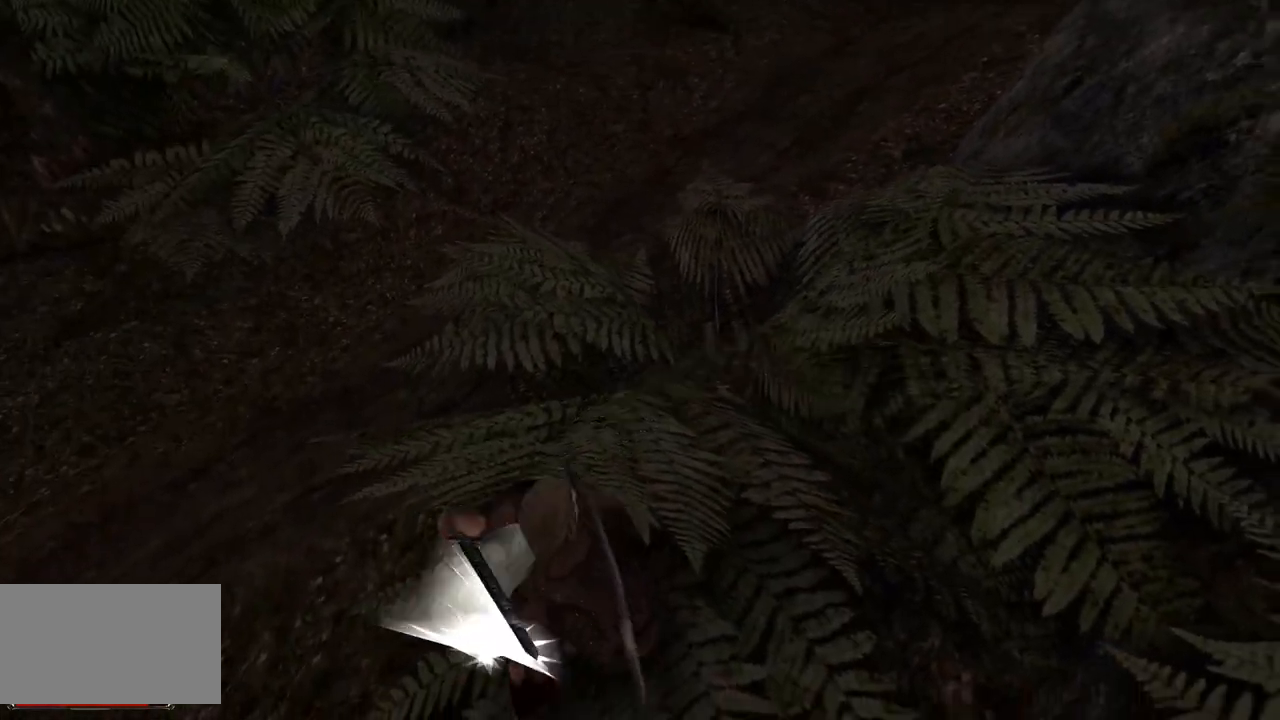
{"keys": [], "mouse": [], "events": [[40, "s", "down"], [360, "s", "up"]]}
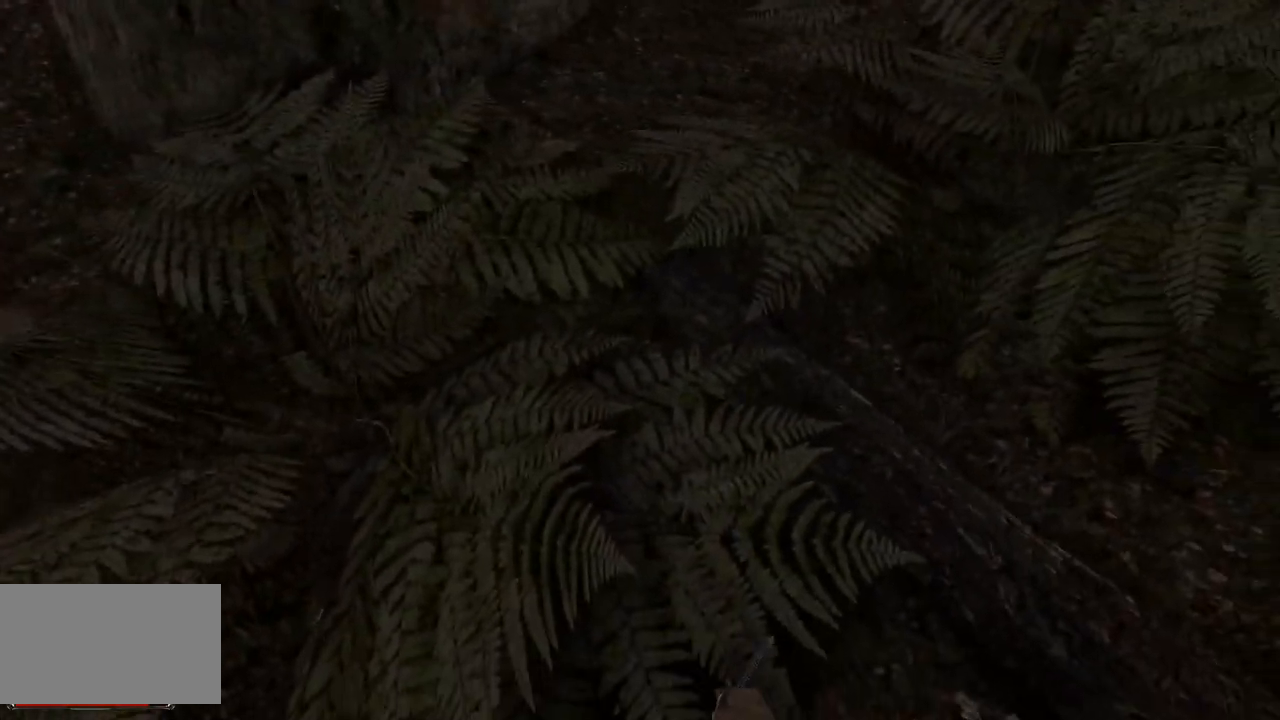
{"keys": [], "mouse": [], "events": [[20, "s", "down"], [480, "s", "up"]]}
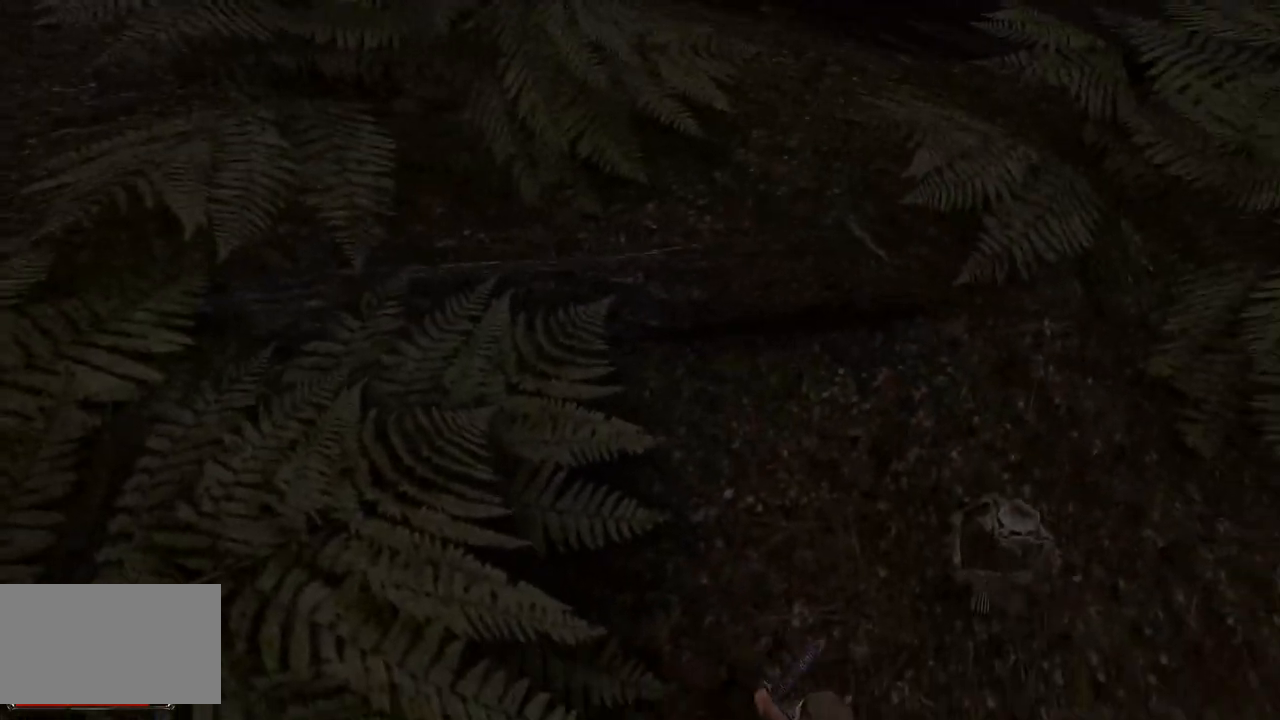
{"keys": ["s"], "mouse": [], "events": [[120, "s", "down"]]}